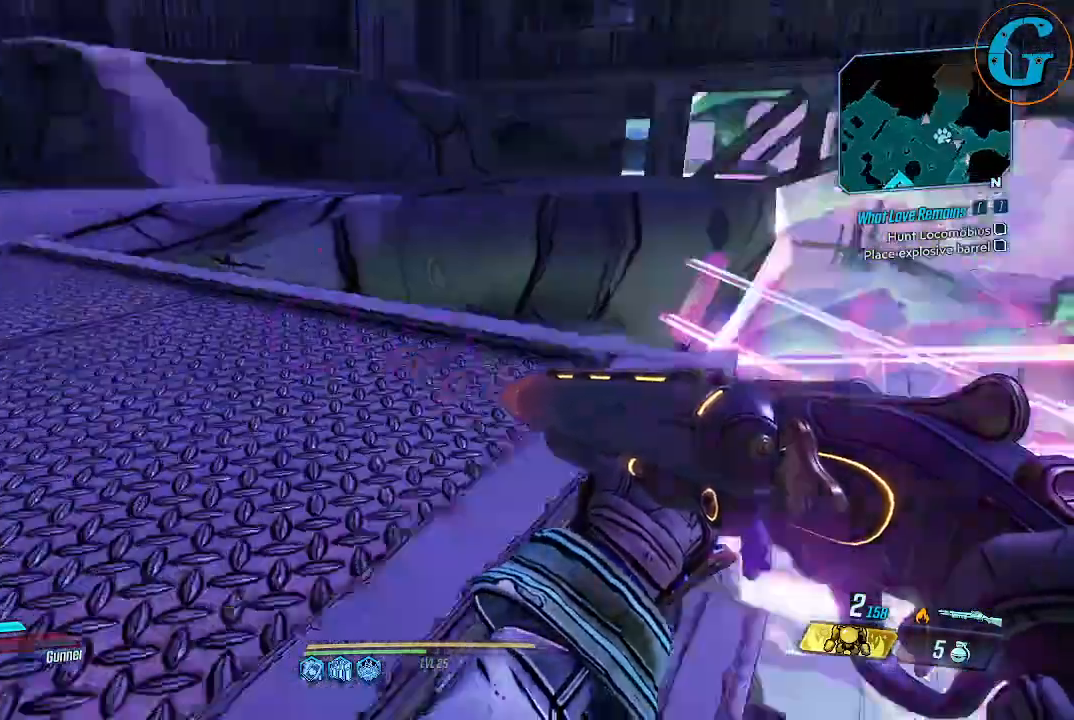
Gameplay with keyboard and mouse; each line is a JSON object with the keys and mouse buttons held at the frame after it. "events" lists presses ("down") and releases ("up") of "1", "2", "3", "4", "5", "a", "alt", "c", "caps_lock", "ctrl", "d", "e", "f", "g", "q", "r", "s", "shift", "space", "t", "tab", "v", "w", "x", "z" and "mouse_wheel" between this image and that frame as [ms after this image, input, new state], when the widget could be followed in between. "mouse_wheel" = the "wheel" button of the "mouse" list. No other keys are recorded. "wheel" means that the mouse wheel is clicked or scrolled. Not read: mouse_move.
{"keys": [], "mouse": [], "events": []}
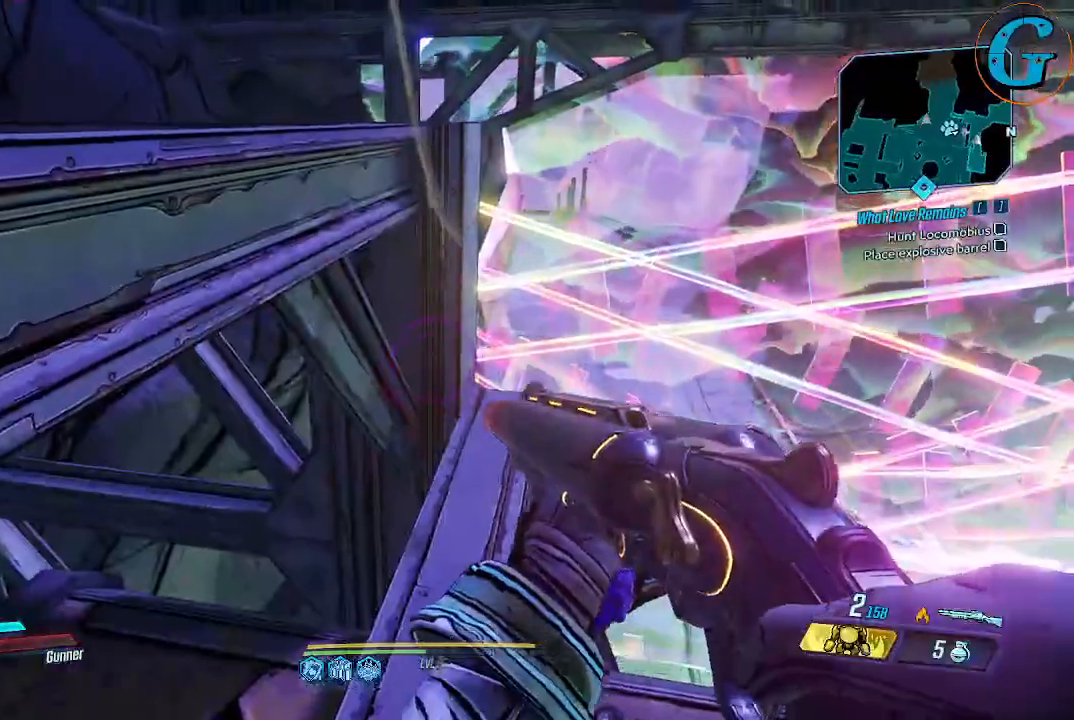
{"keys": [], "mouse": [], "events": []}
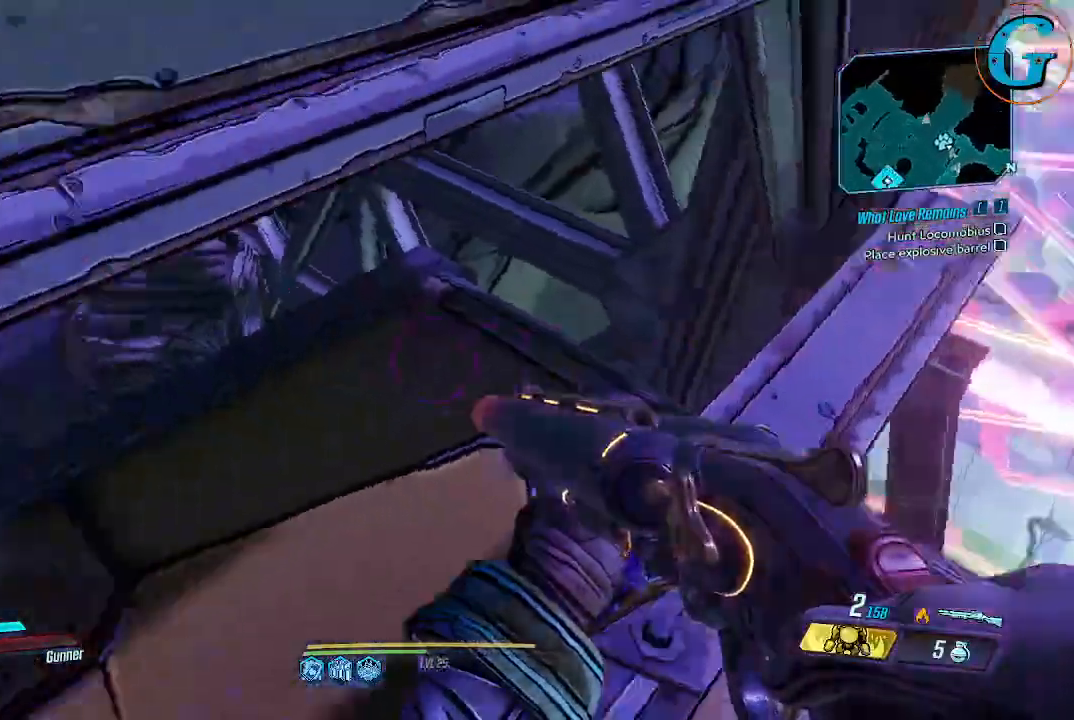
{"keys": ["space", "w"], "mouse": [], "events": [[167, "w", "down"], [217, "space", "down"]]}
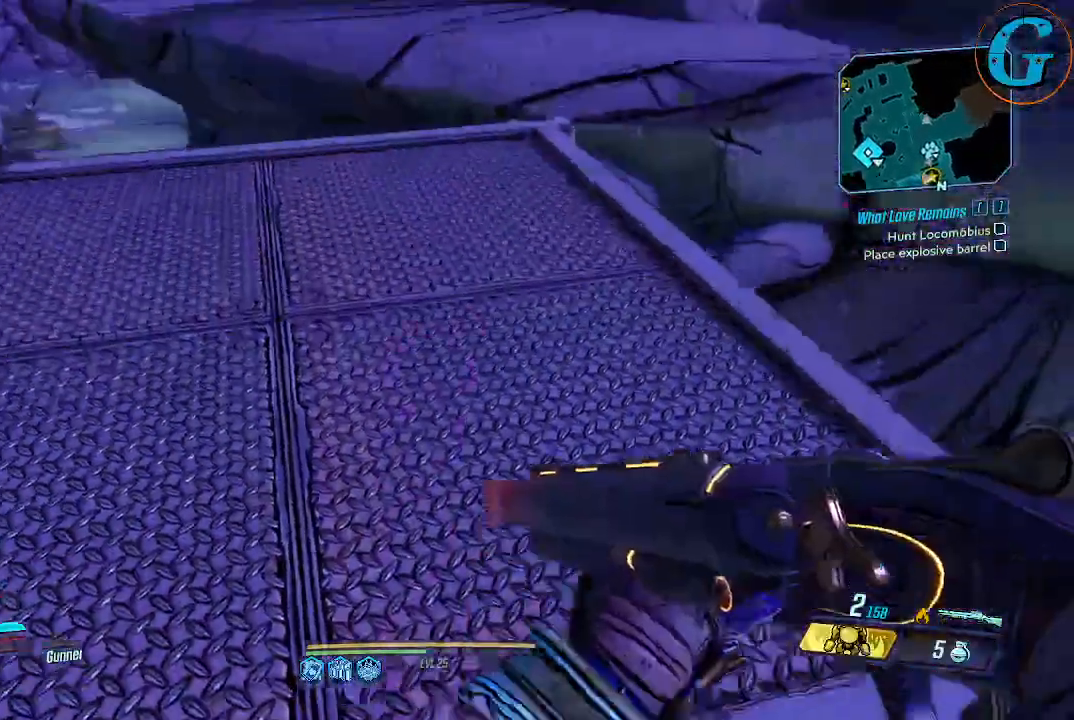
{"keys": ["space", "w"], "mouse": [], "events": []}
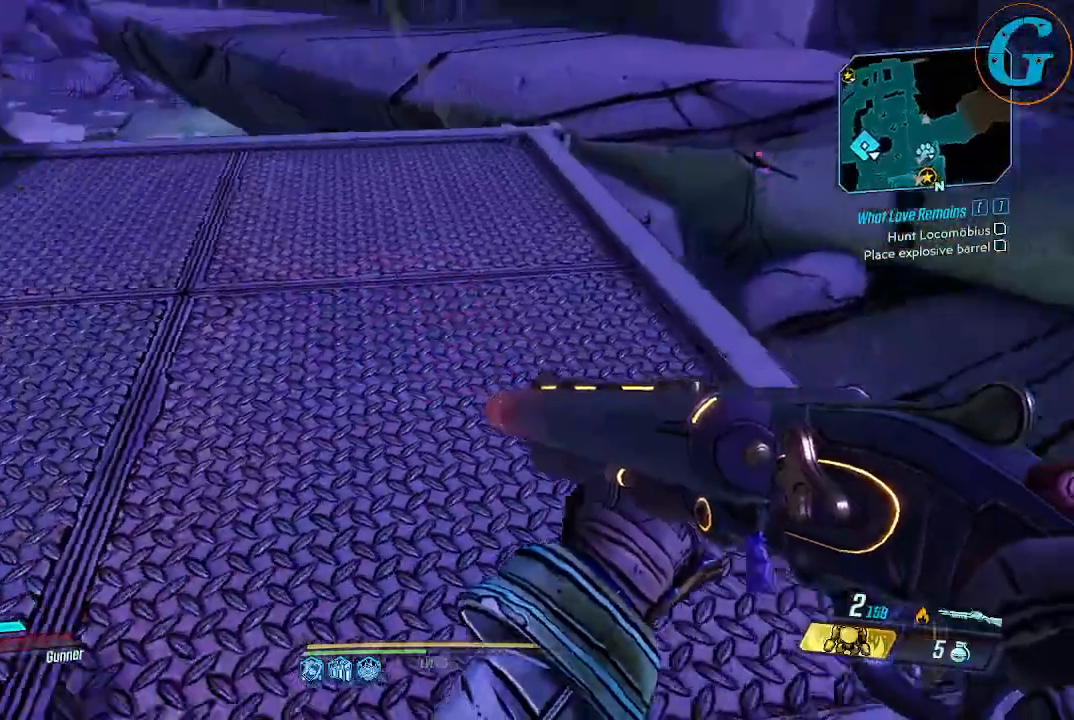
{"keys": ["space", "w"], "mouse": [], "events": [[17, "space", "up"], [17, "w", "up"], [400, "w", "down"], [483, "space", "down"]]}
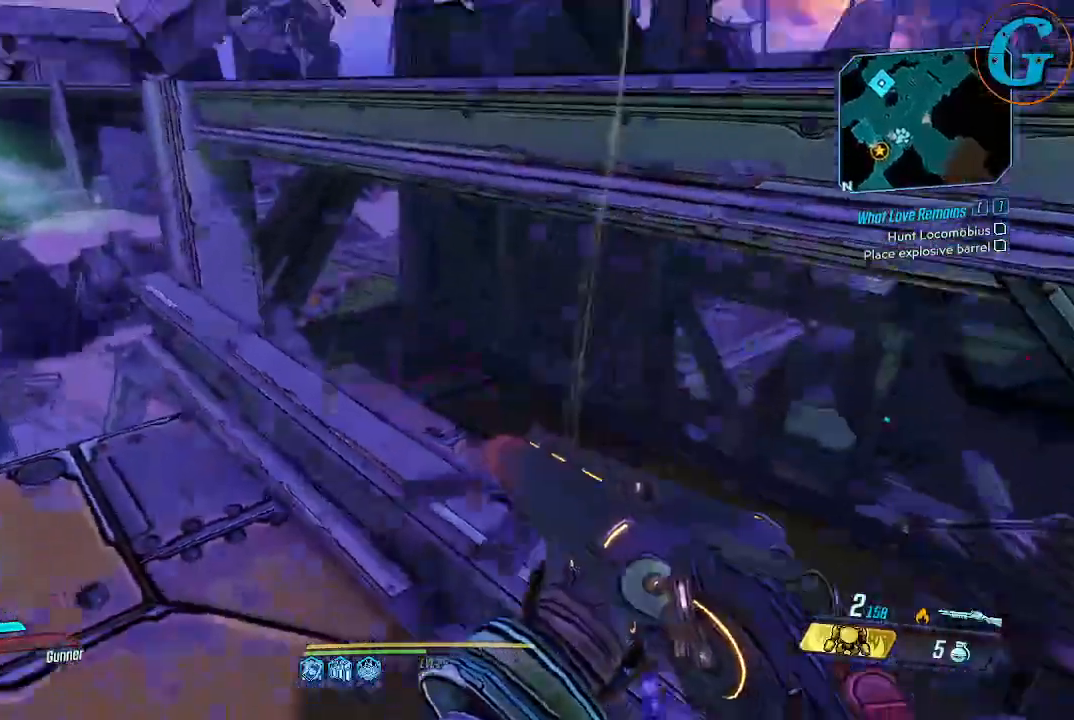
{"keys": ["space", "w"], "mouse": [], "events": []}
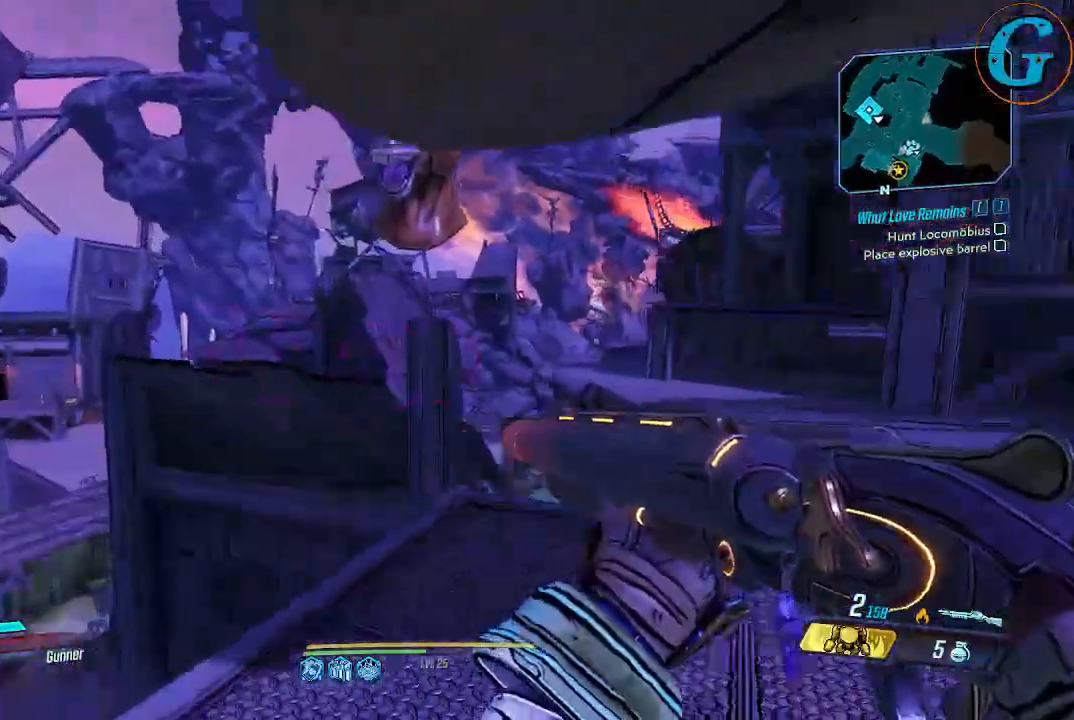
{"keys": [], "mouse": [], "events": [[150, "d", "down"], [383, "d", "up"], [417, "space", "up"], [417, "w", "up"]]}
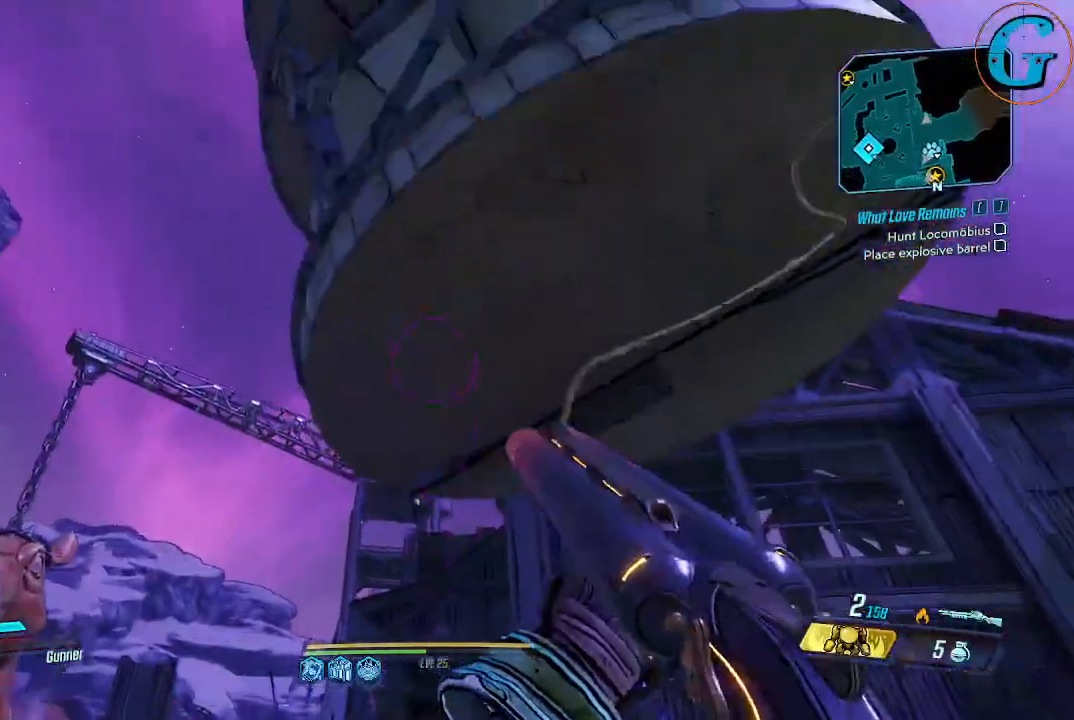
{"keys": [], "mouse": [], "events": []}
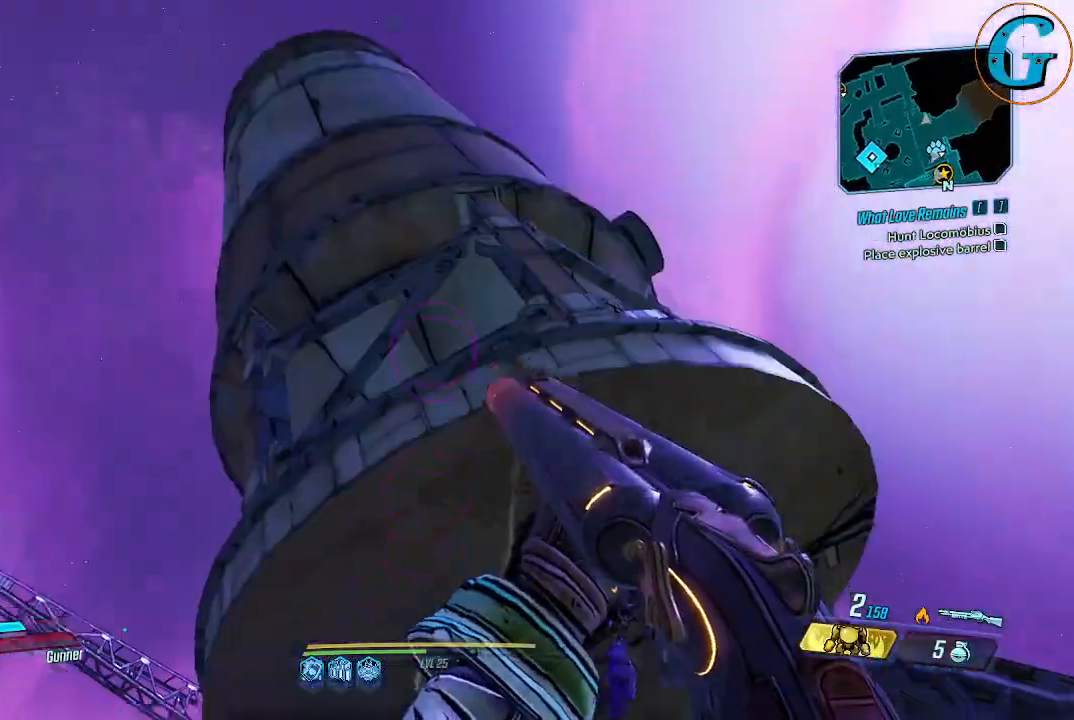
{"keys": ["space", "w"], "mouse": [], "events": [[267, "space", "down"], [267, "w", "down"]]}
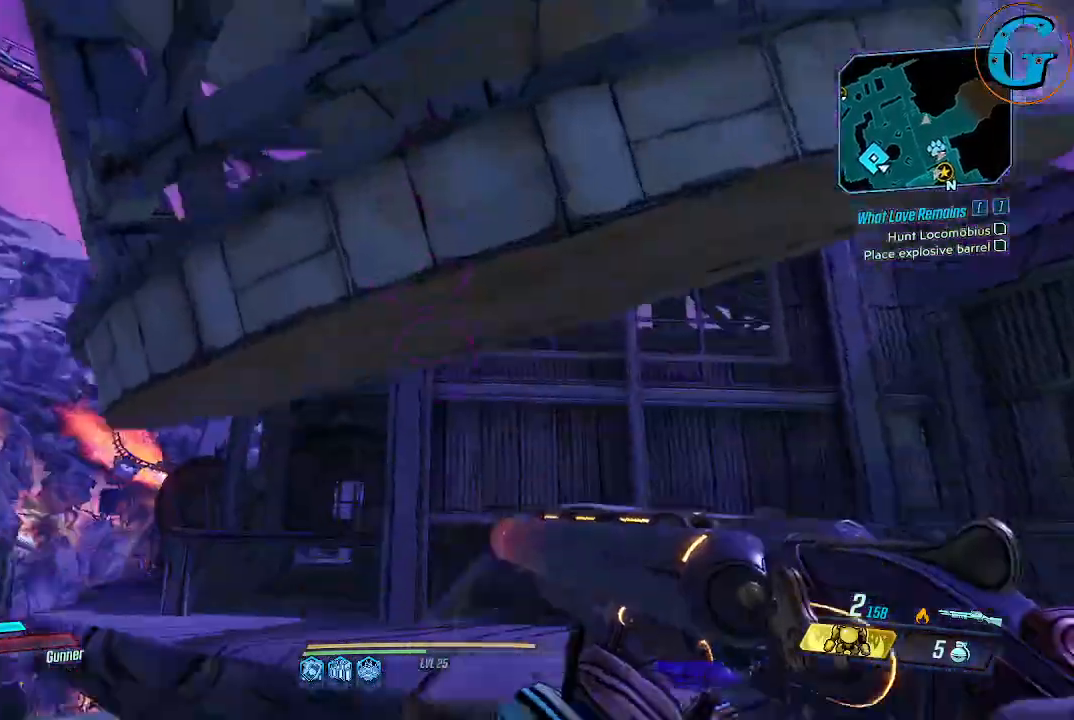
{"keys": ["space", "w"], "mouse": [], "events": []}
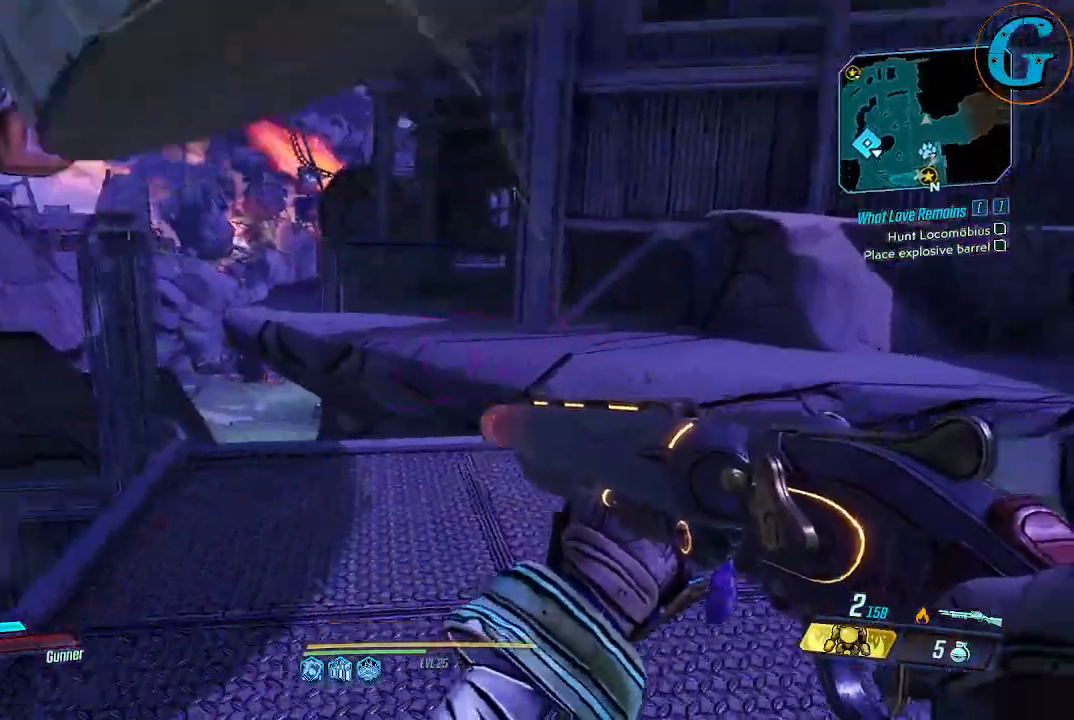
{"keys": [], "mouse": [], "events": [[17, "space", "up"], [67, "w", "up"]]}
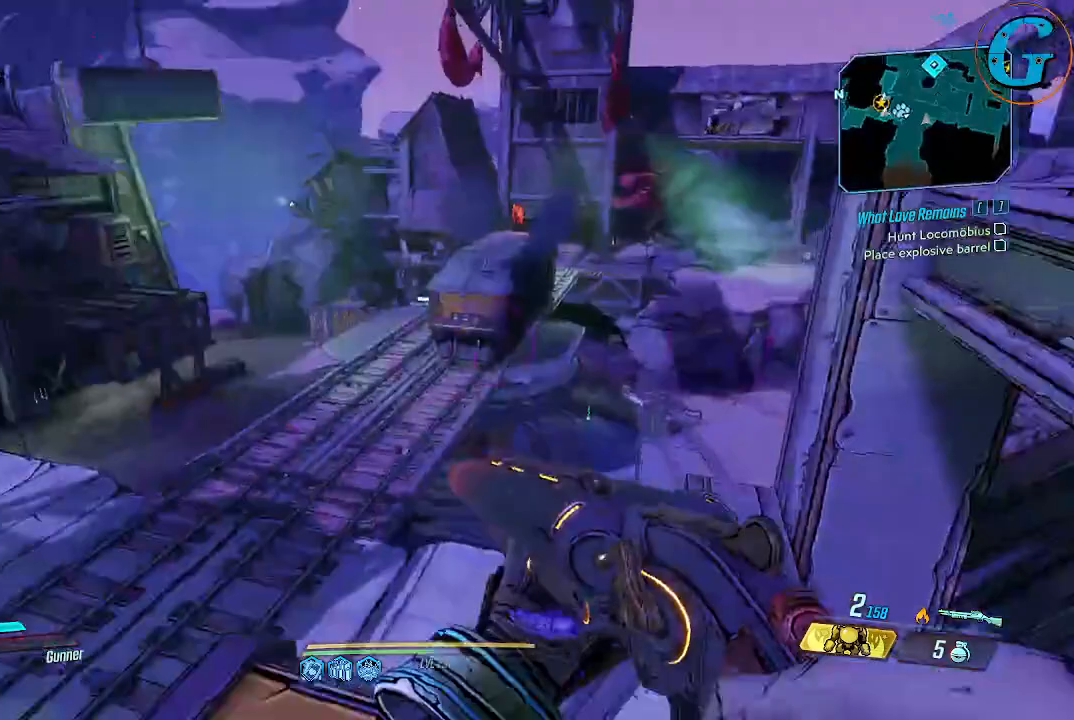
{"keys": [], "mouse": [], "events": []}
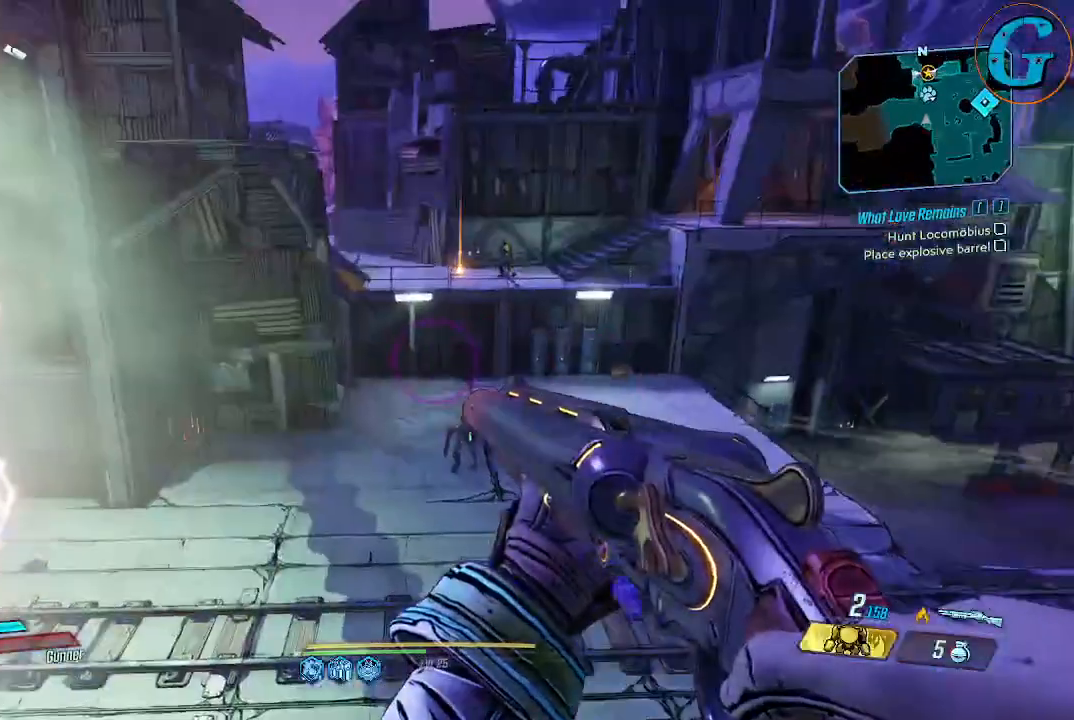
{"keys": [], "mouse": [], "events": []}
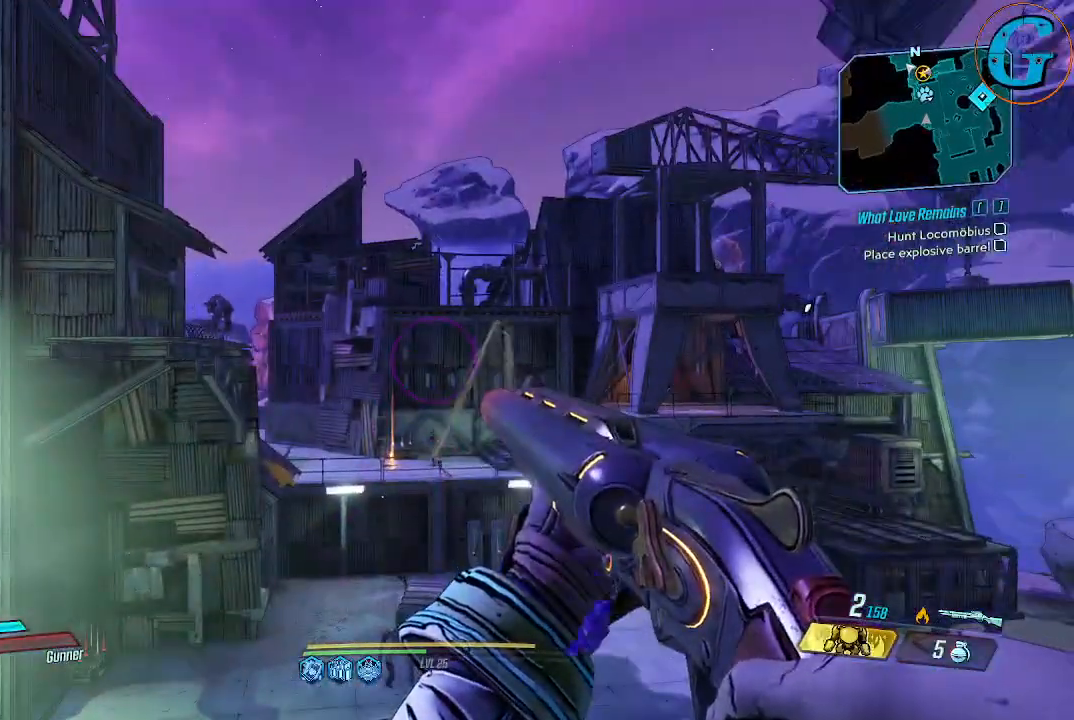
{"keys": [], "mouse": [], "events": []}
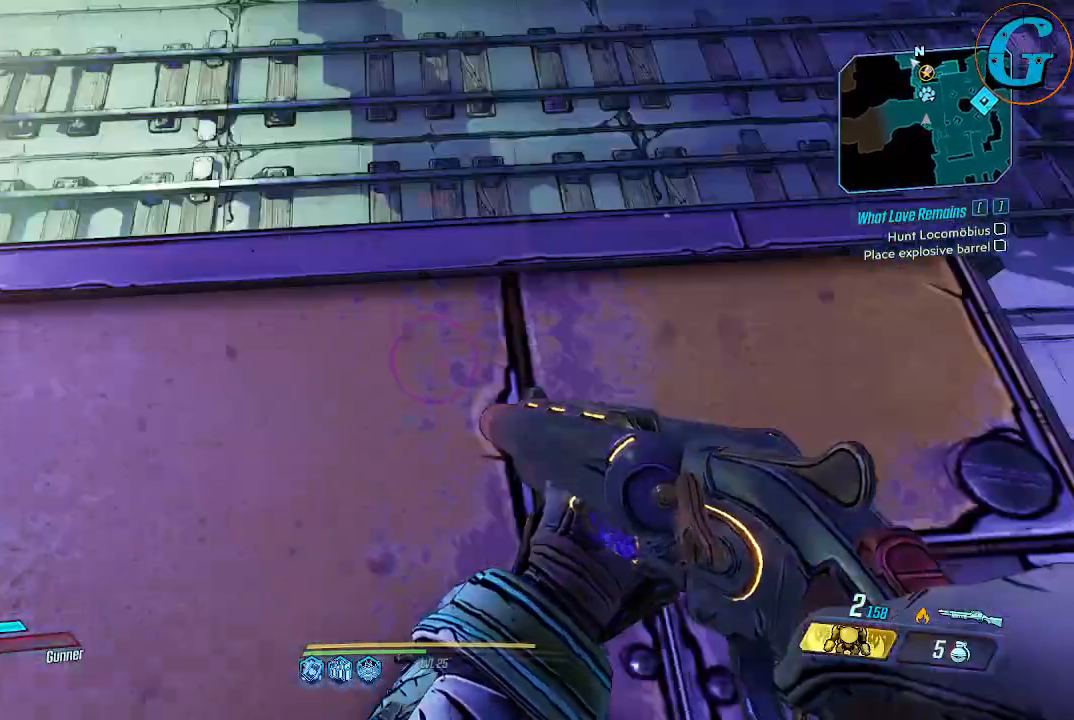
{"keys": ["w"], "mouse": [], "events": [[217, "w", "down"]]}
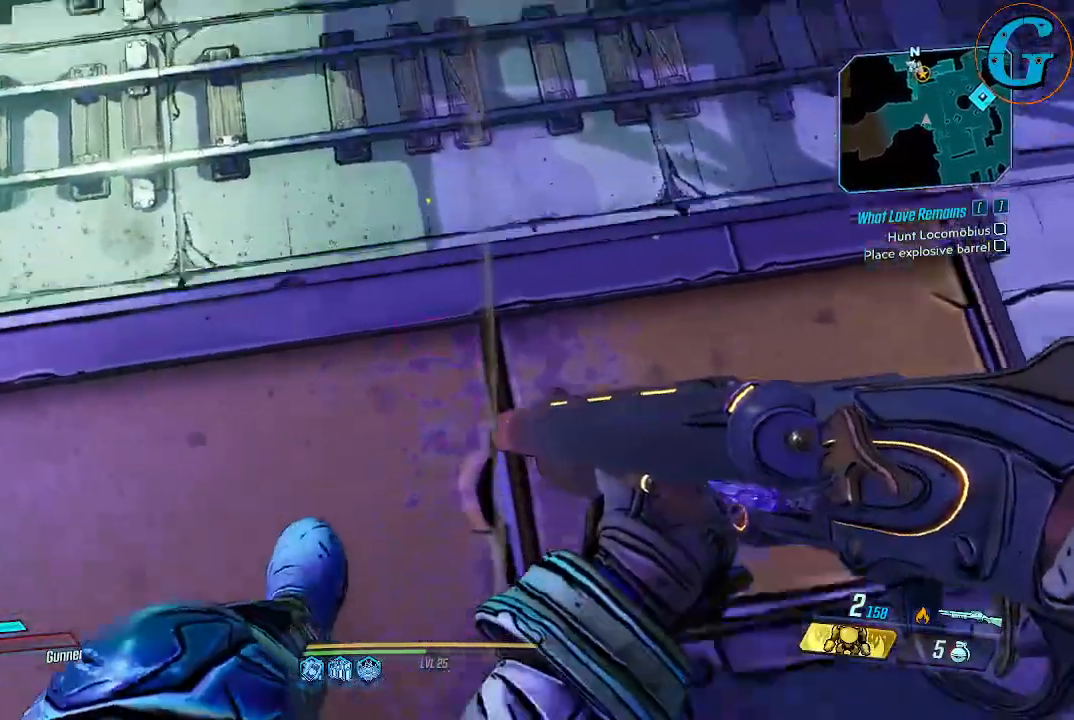
{"keys": ["w"], "mouse": [], "events": []}
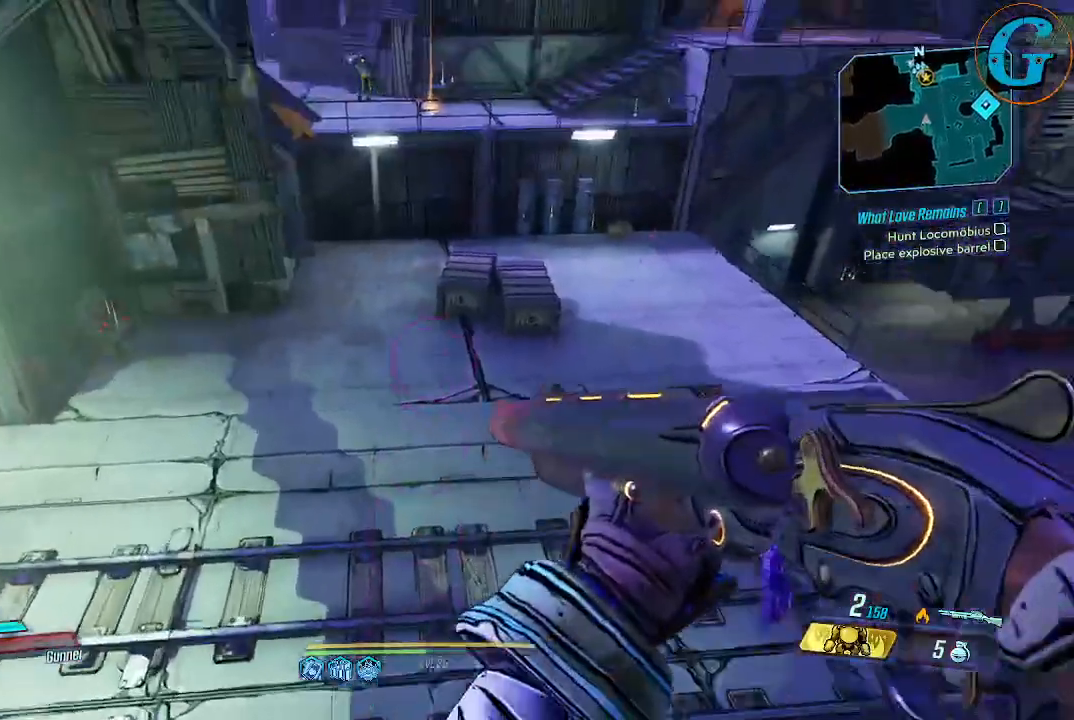
{"keys": ["w"], "mouse": [], "events": []}
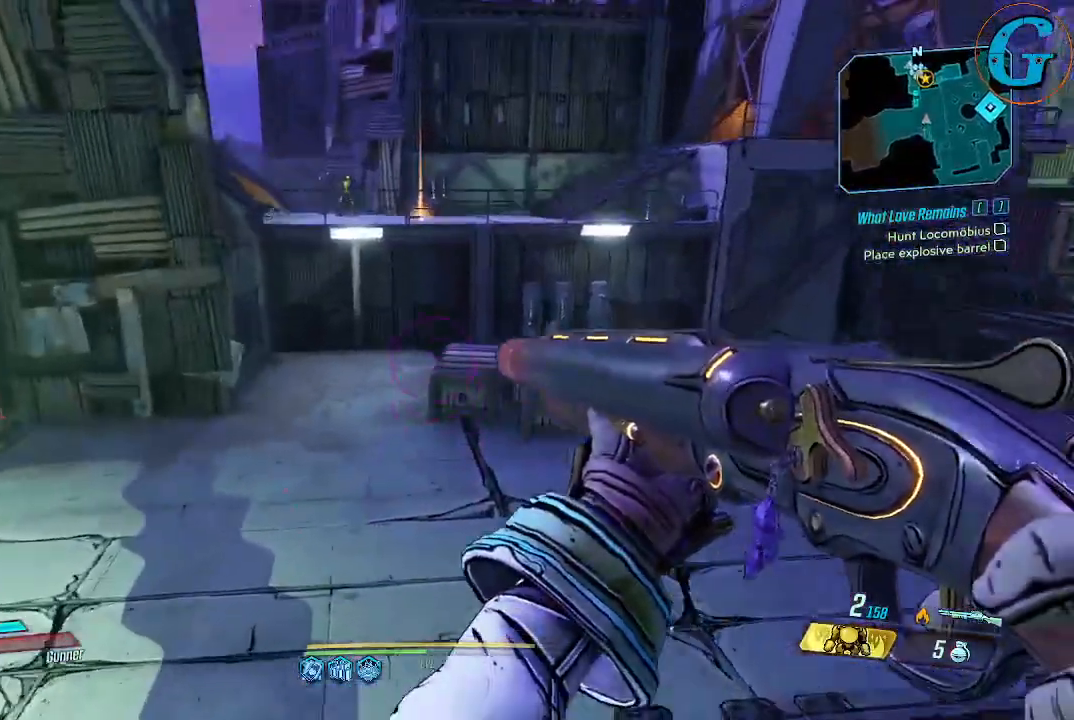
{"keys": ["w"], "mouse": [], "events": []}
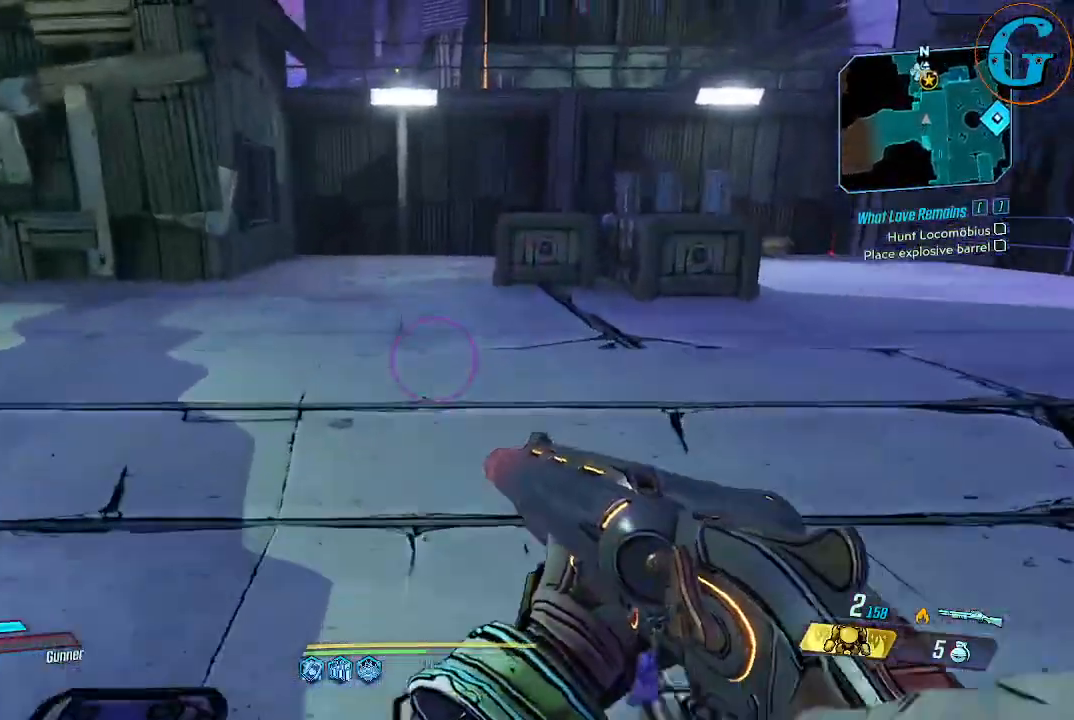
{"keys": ["shift", "w"], "mouse": [], "events": [[283, "shift", "down"]]}
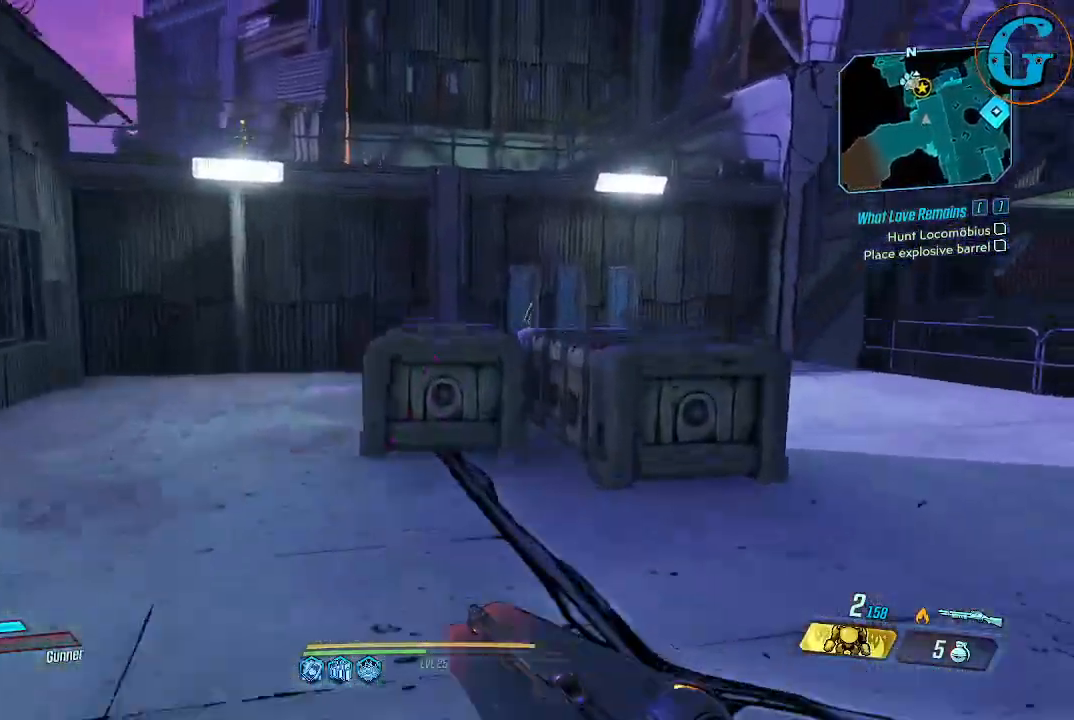
{"keys": [], "mouse": [], "events": [[17, "space", "down"], [250, "space", "up"], [400, "shift", "up"], [433, "w", "up"]]}
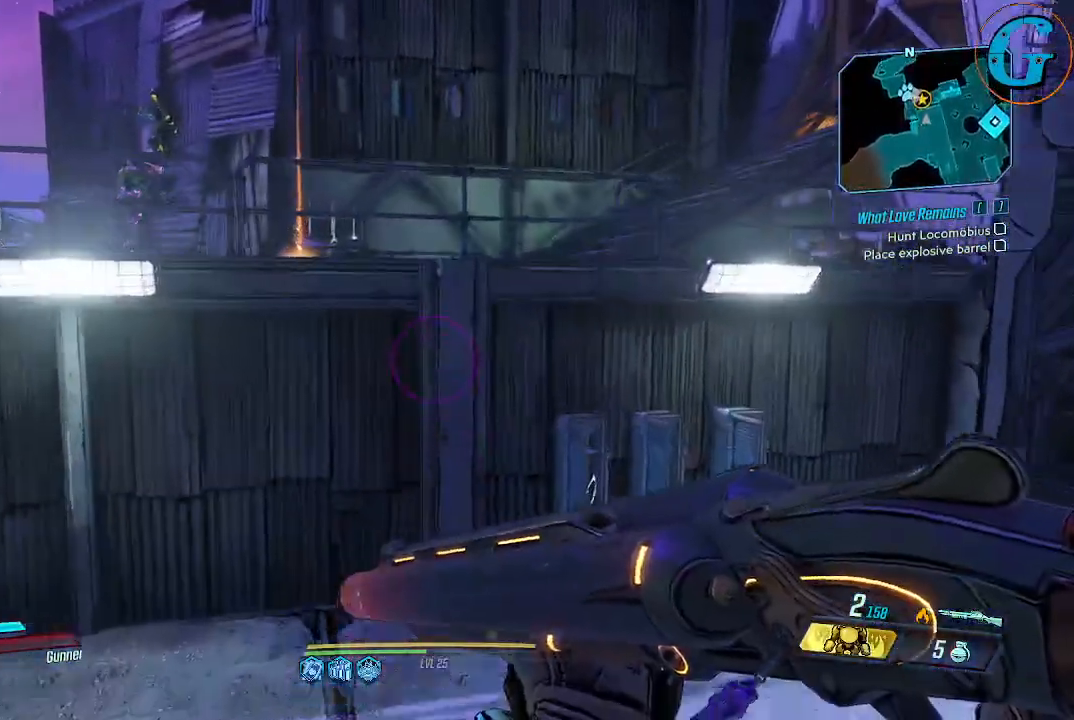
{"keys": ["shift", "space", "w"], "mouse": [], "events": [[133, "shift", "down"], [167, "w", "down"], [267, "space", "down"]]}
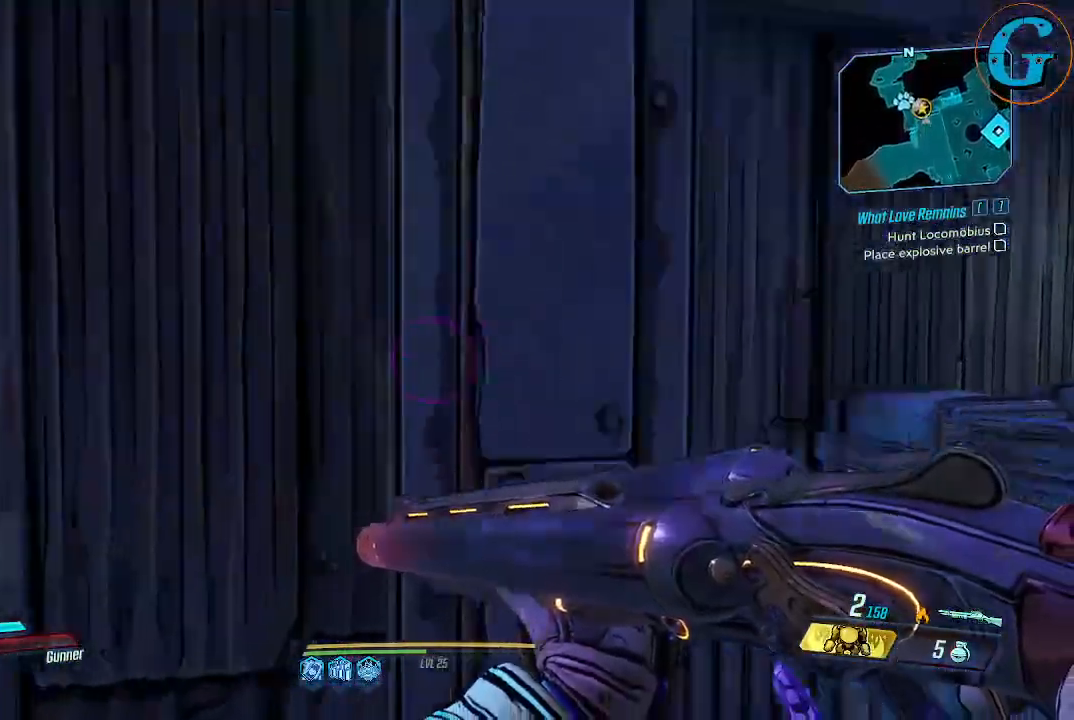
{"keys": [], "mouse": [], "events": [[150, "space", "up"], [233, "shift", "up"], [233, "w", "up"]]}
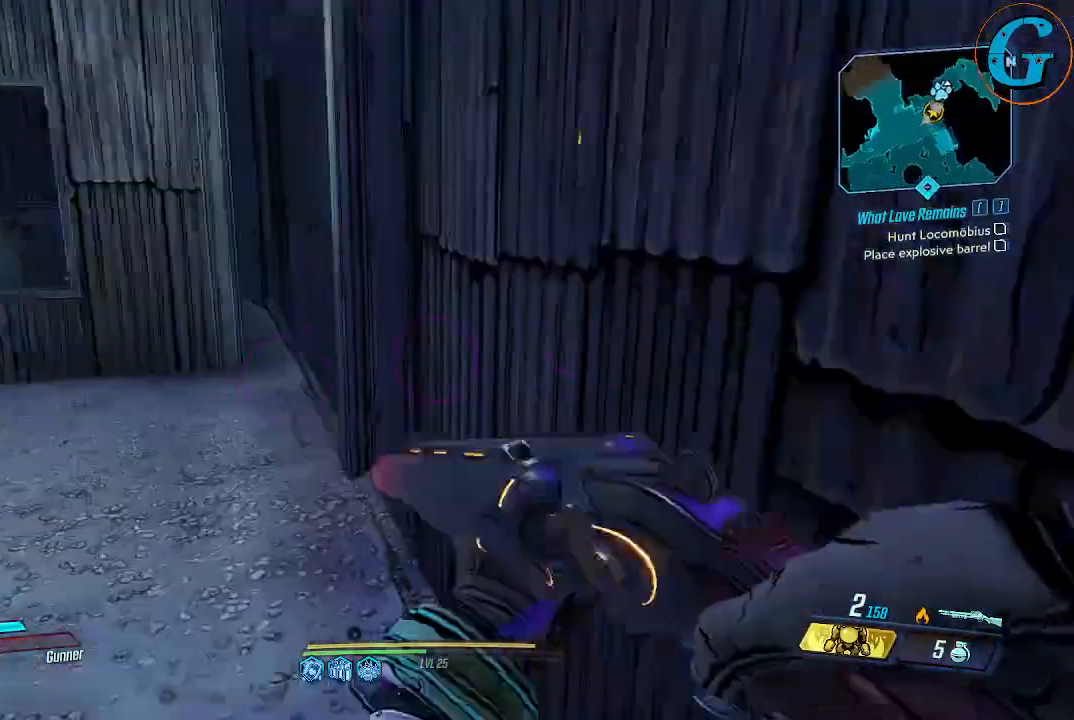
{"keys": ["a"], "mouse": [], "events": [[150, "a", "down"], [250, "w", "down"], [450, "w", "up"]]}
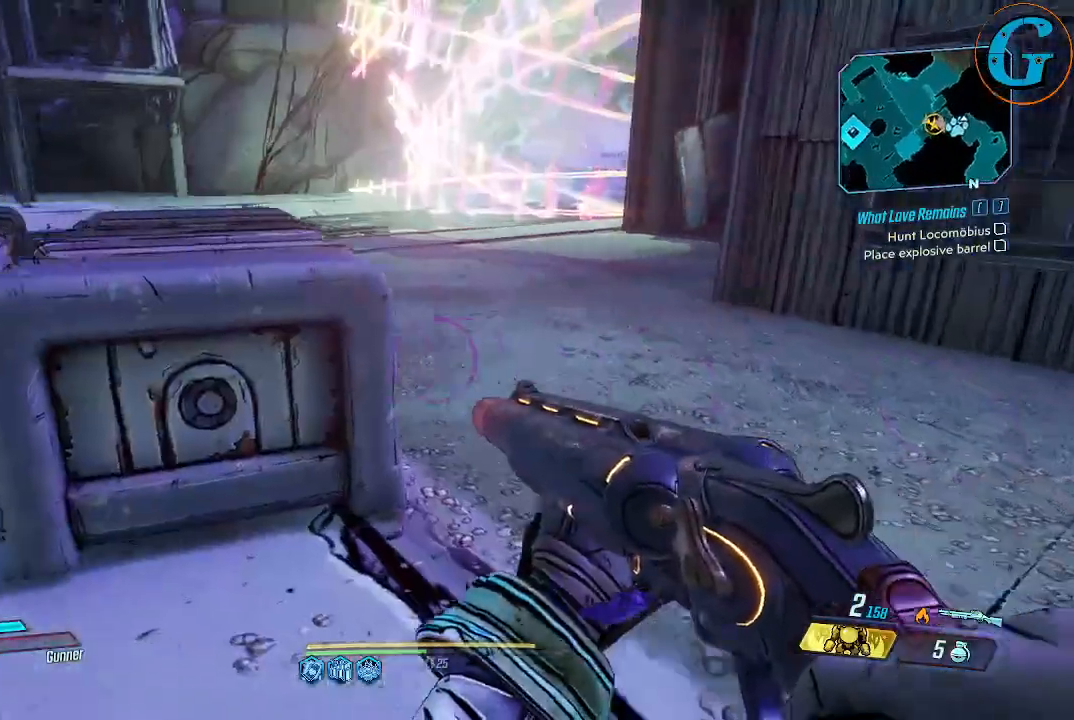
{"keys": [], "mouse": [], "events": [[133, "a", "up"], [217, "w", "down"], [367, "space", "down"], [500, "space", "up"], [500, "w", "up"]]}
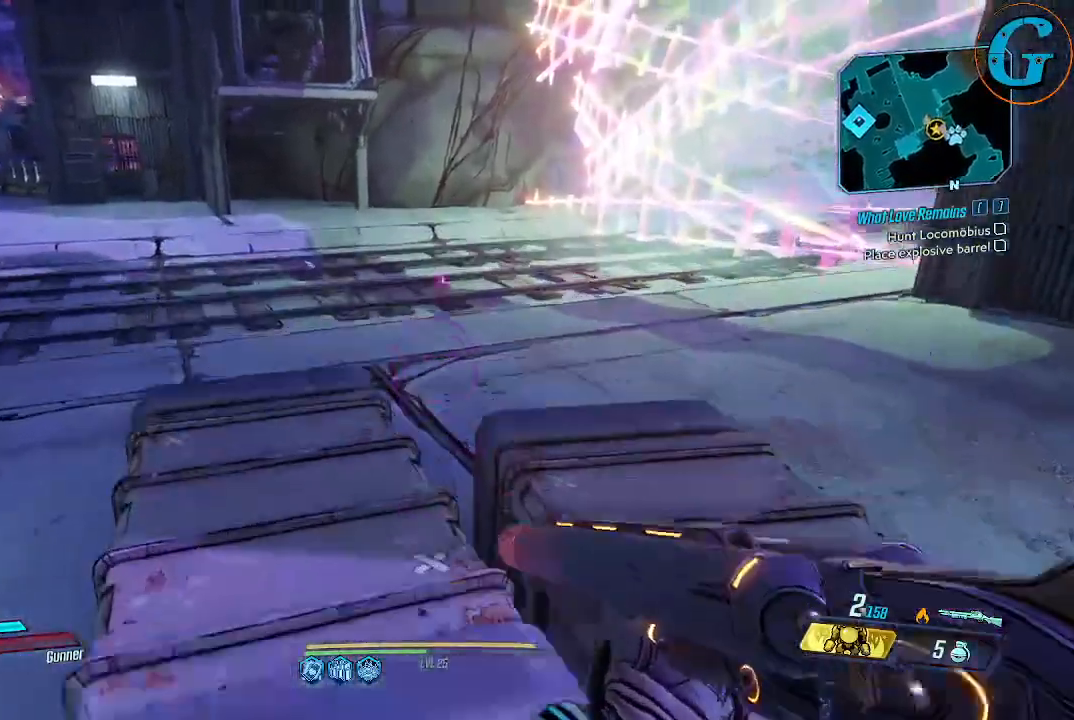
{"keys": ["d"], "mouse": [], "events": [[283, "d", "down"]]}
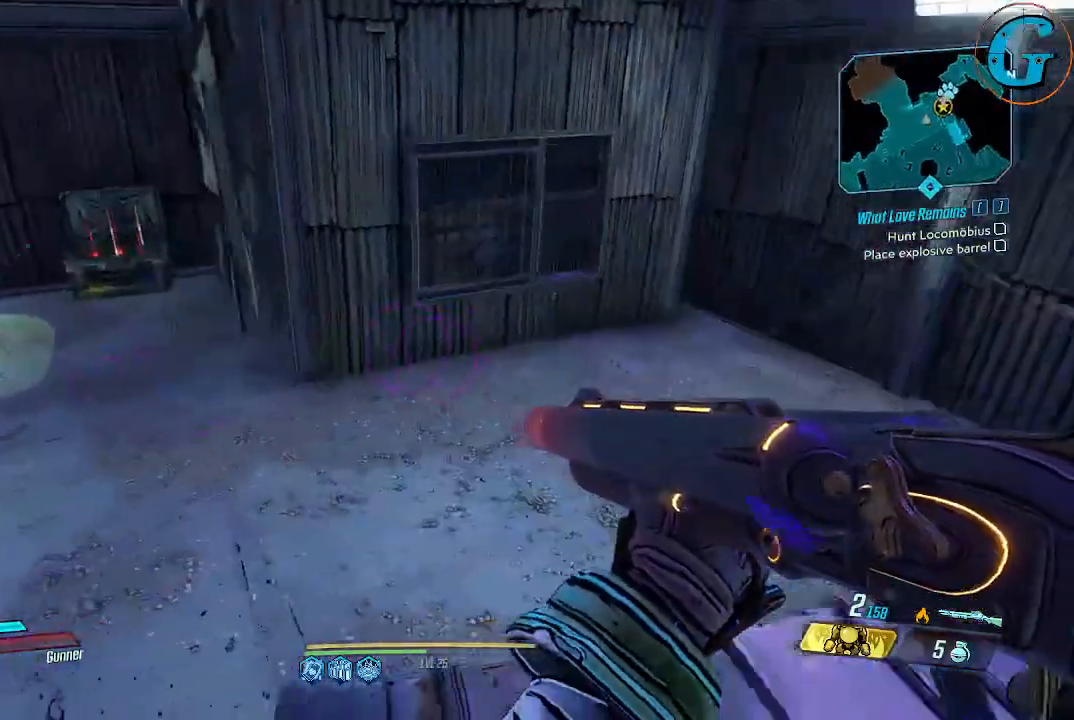
{"keys": [], "mouse": [], "events": [[67, "w", "down"], [350, "d", "up"], [350, "w", "up"]]}
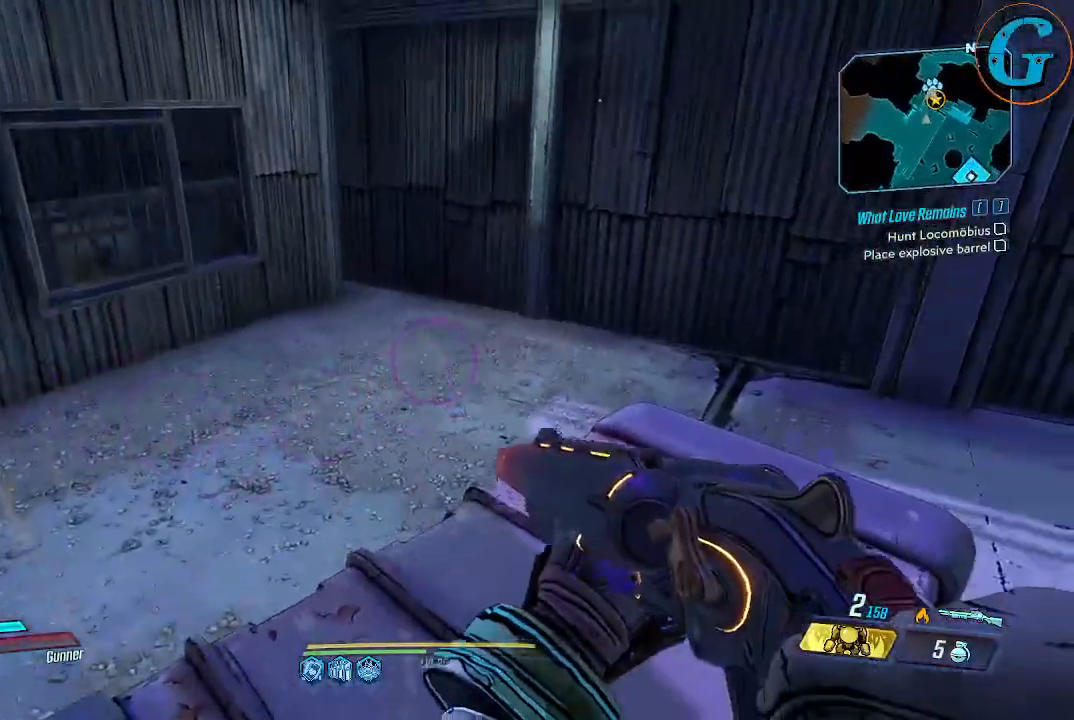
{"keys": ["shift", "w"], "mouse": [], "events": [[133, "w", "down"], [267, "shift", "down"]]}
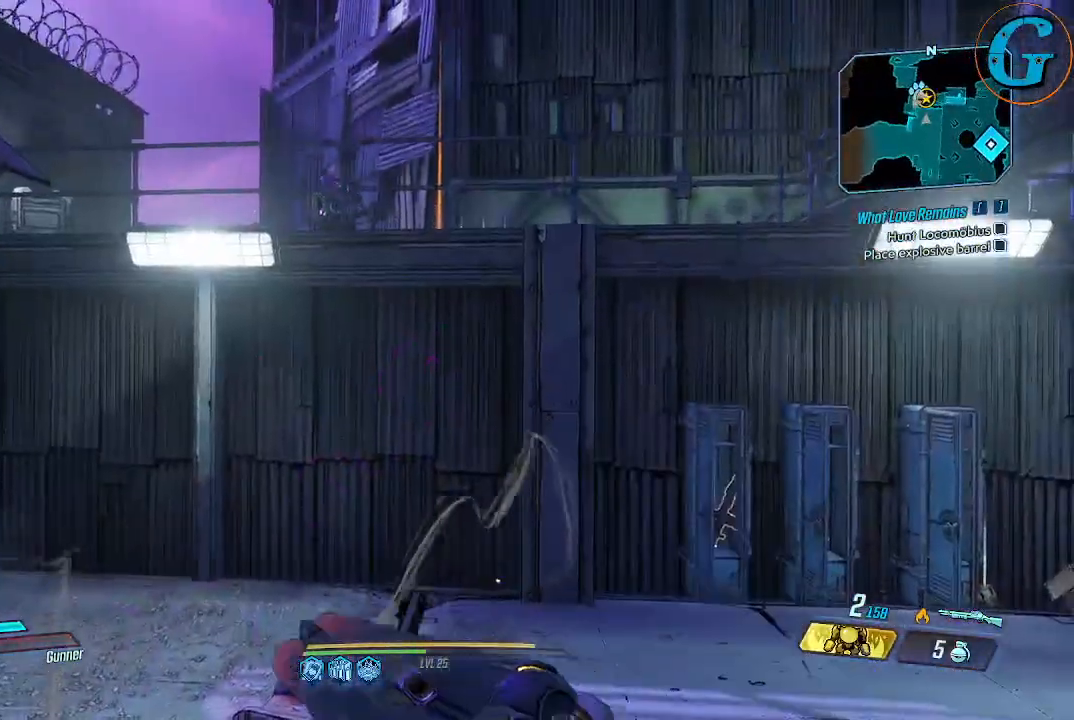
{"keys": [], "mouse": [], "events": [[333, "shift", "up"], [333, "w", "up"]]}
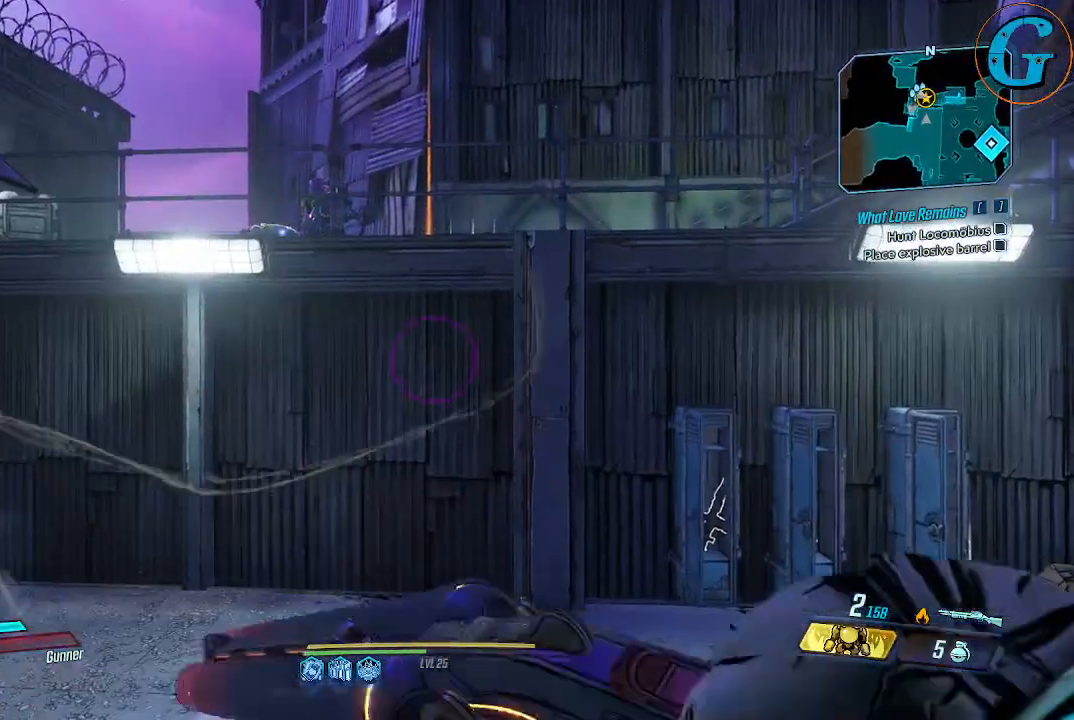
{"keys": ["w"], "mouse": [], "events": [[300, "space", "down"], [433, "space", "up"], [483, "w", "down"]]}
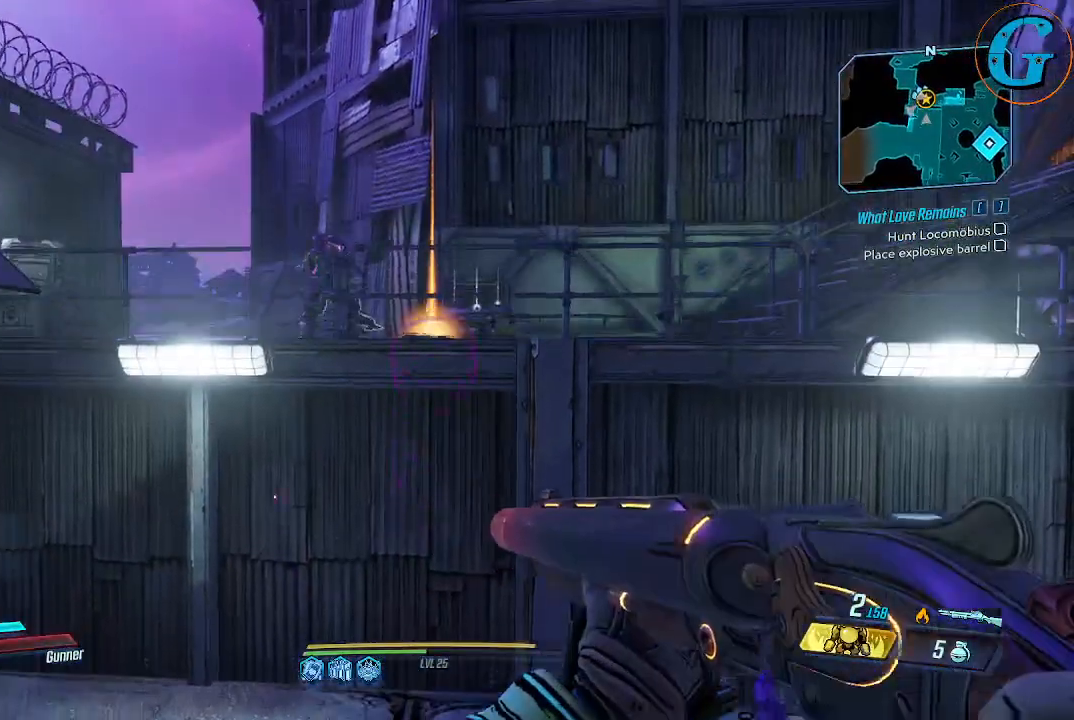
{"keys": [], "mouse": [], "events": [[167, "w", "up"]]}